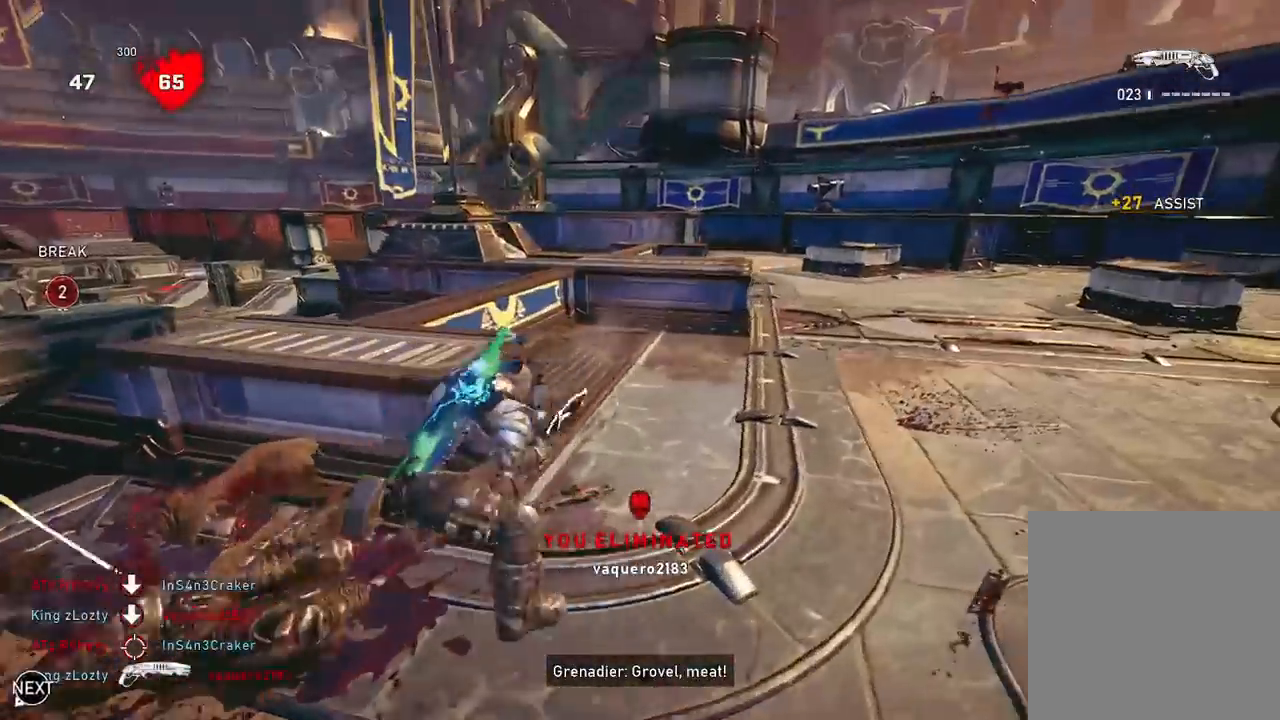
Gameplay with a controller (Xbox layout); each line is a JSON object with the inputs held at the frame after it. "events" lists button and stick changes between this image and that frame as [ms after this image, input, new state], when the widget could be followed in between.
{"buttons": ["A"], "left_stick": "up", "right_stick": "center", "events": [[50, "DPAD_RIGHT", "down"], [183, "DPAD_RIGHT", "up"], [367, "left_stick", "up"]]}
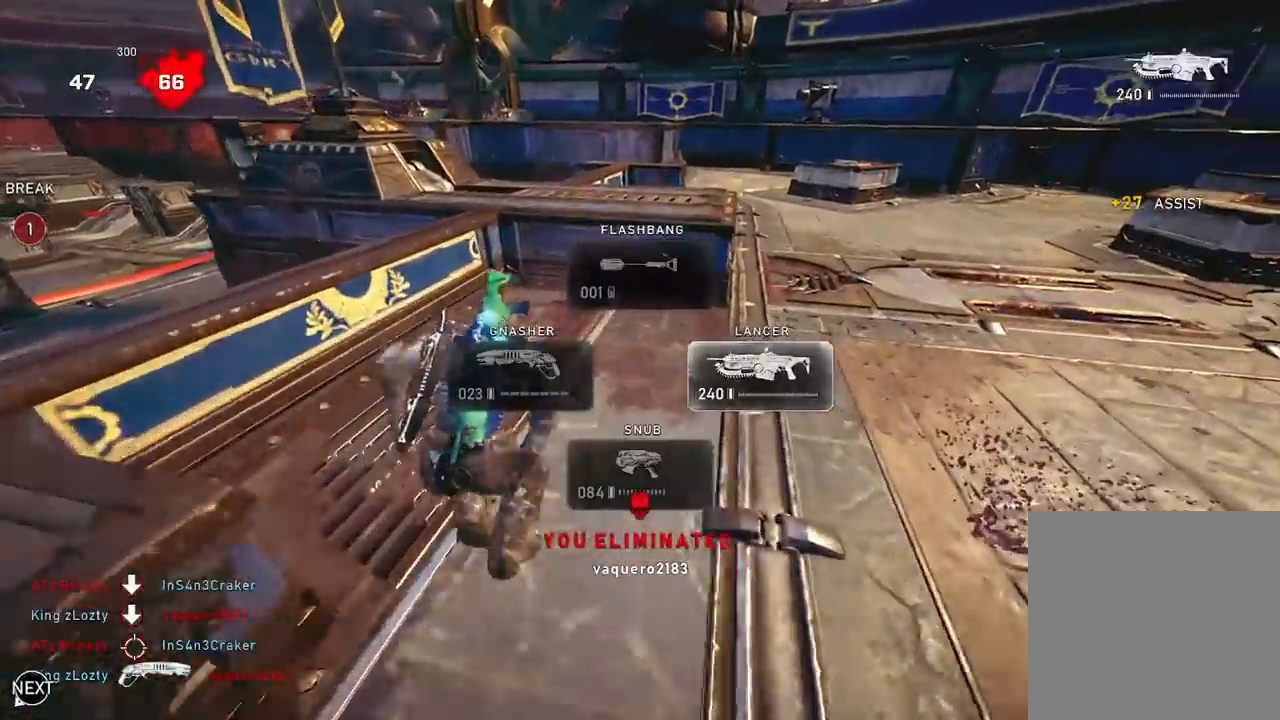
{"buttons": ["R1"], "left_stick": "up", "right_stick": "down", "events": [[34, "A", "up"], [117, "A", "down"], [150, "right_stick", "down"], [184, "A", "up"], [451, "R1", "down"]]}
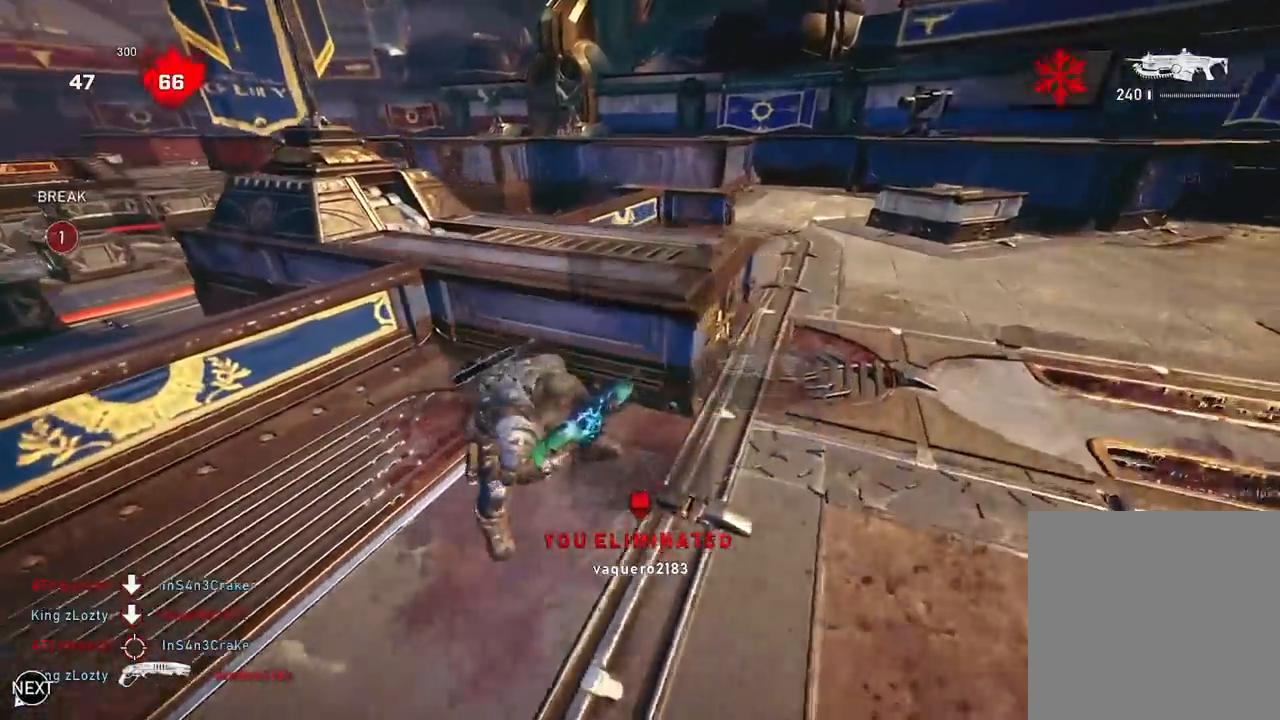
{"buttons": ["A"], "left_stick": "up", "right_stick": "center", "events": [[83, "A", "down"], [83, "R1", "up"], [133, "right_stick", "center"]]}
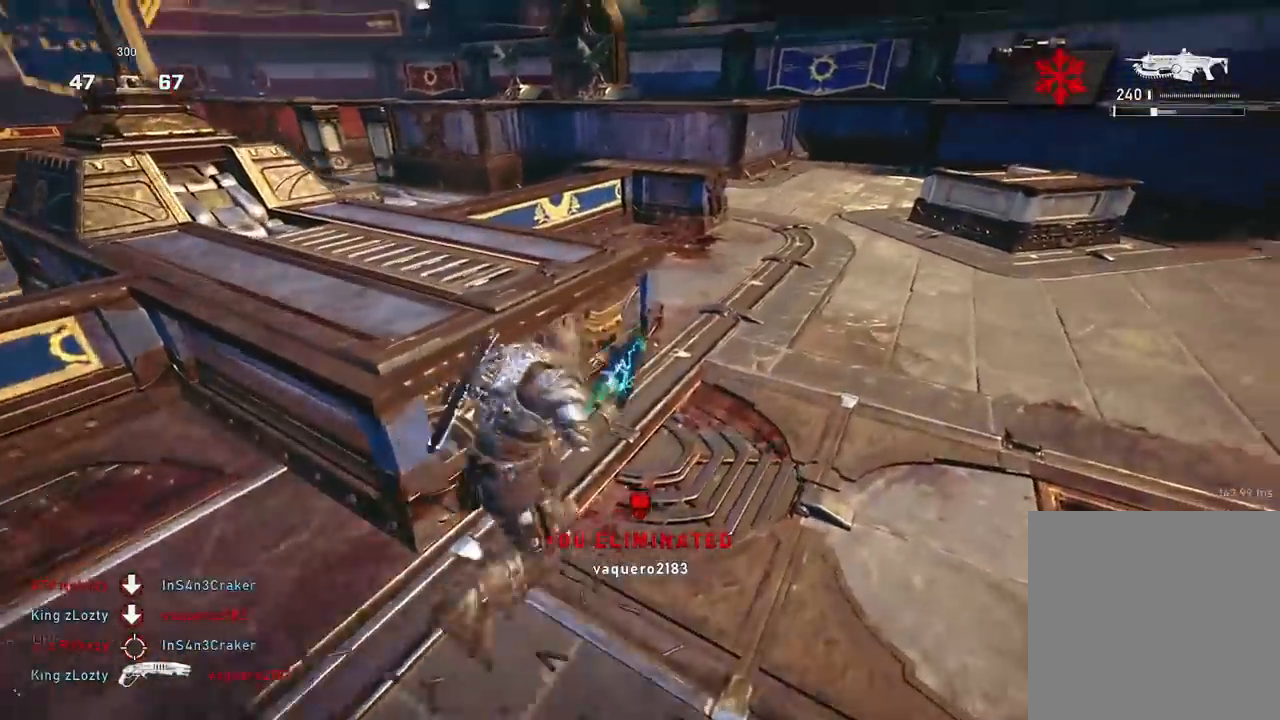
{"buttons": ["A", "R1"], "left_stick": "up", "right_stick": "center", "events": [[384, "R1", "down"]]}
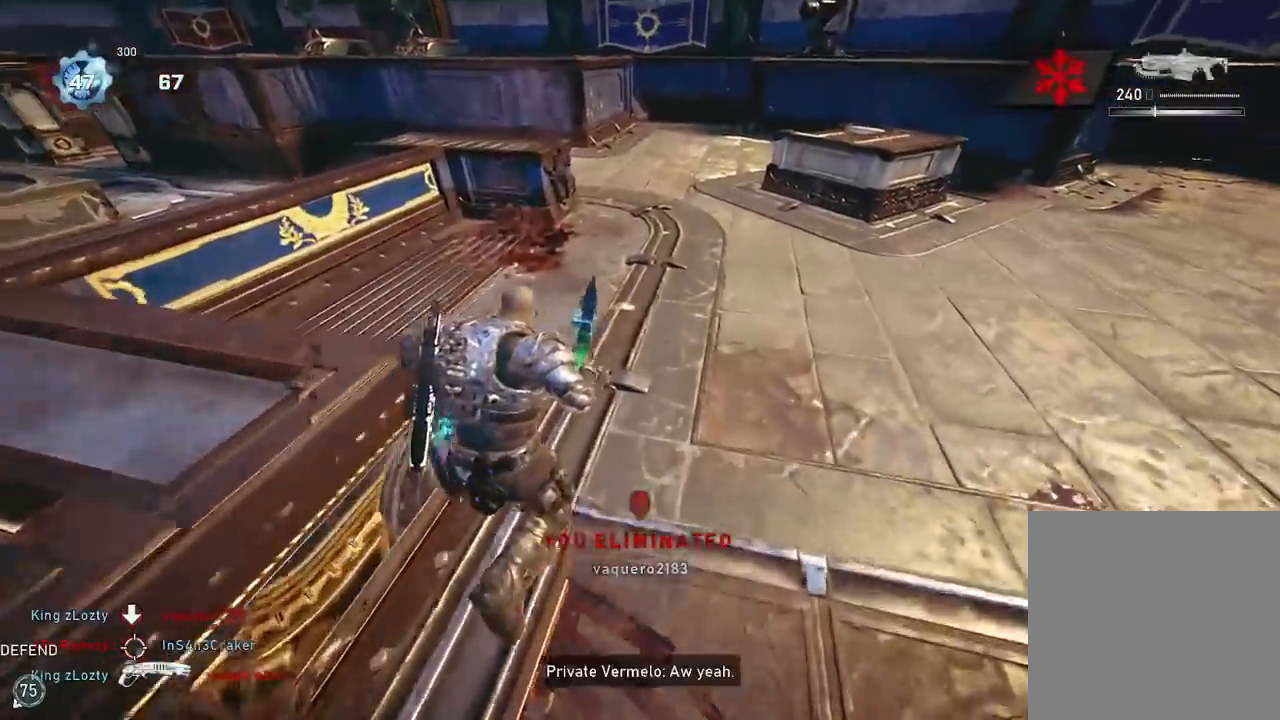
{"buttons": [], "left_stick": "up", "right_stick": "down-left", "events": [[16, "R1", "up"], [283, "A", "up"], [350, "right_stick", "up-left"], [367, "A", "down"], [434, "A", "up"], [450, "right_stick", "down-left"]]}
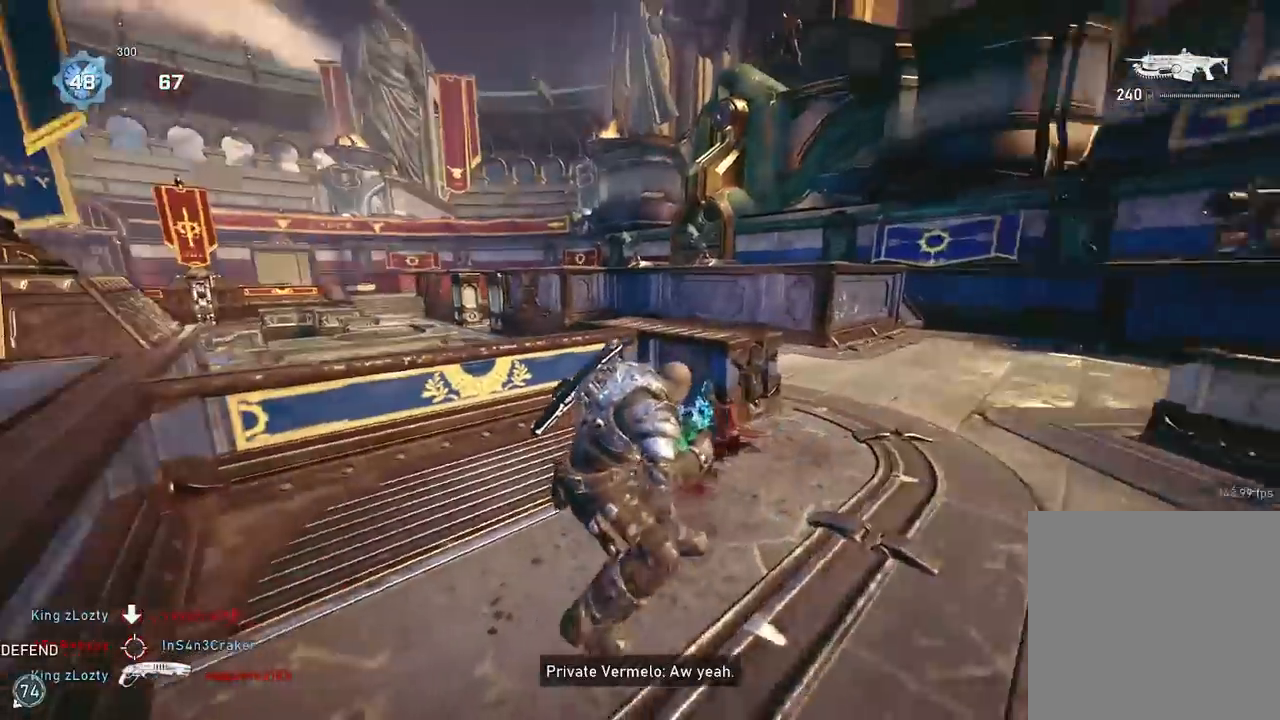
{"buttons": [], "left_stick": "down-right", "right_stick": "center", "events": [[17, "right_stick", "down"], [317, "left_stick", "down-left"], [401, "right_stick", "center"], [467, "left_stick", "down-right"]]}
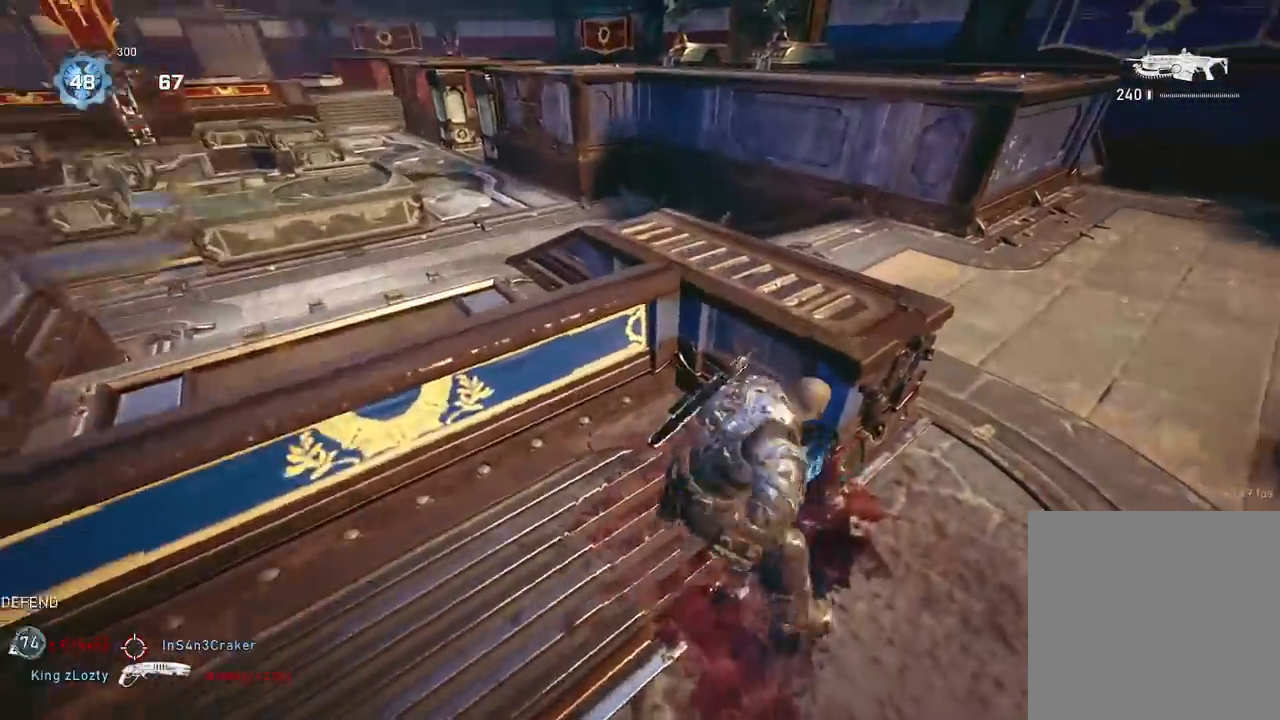
{"buttons": [], "left_stick": "up", "right_stick": "down-left", "events": [[33, "left_stick", "right"], [250, "left_stick", "up-right"], [350, "A", "down"], [384, "left_stick", "up"], [434, "A", "up"], [434, "right_stick", "down-left"]]}
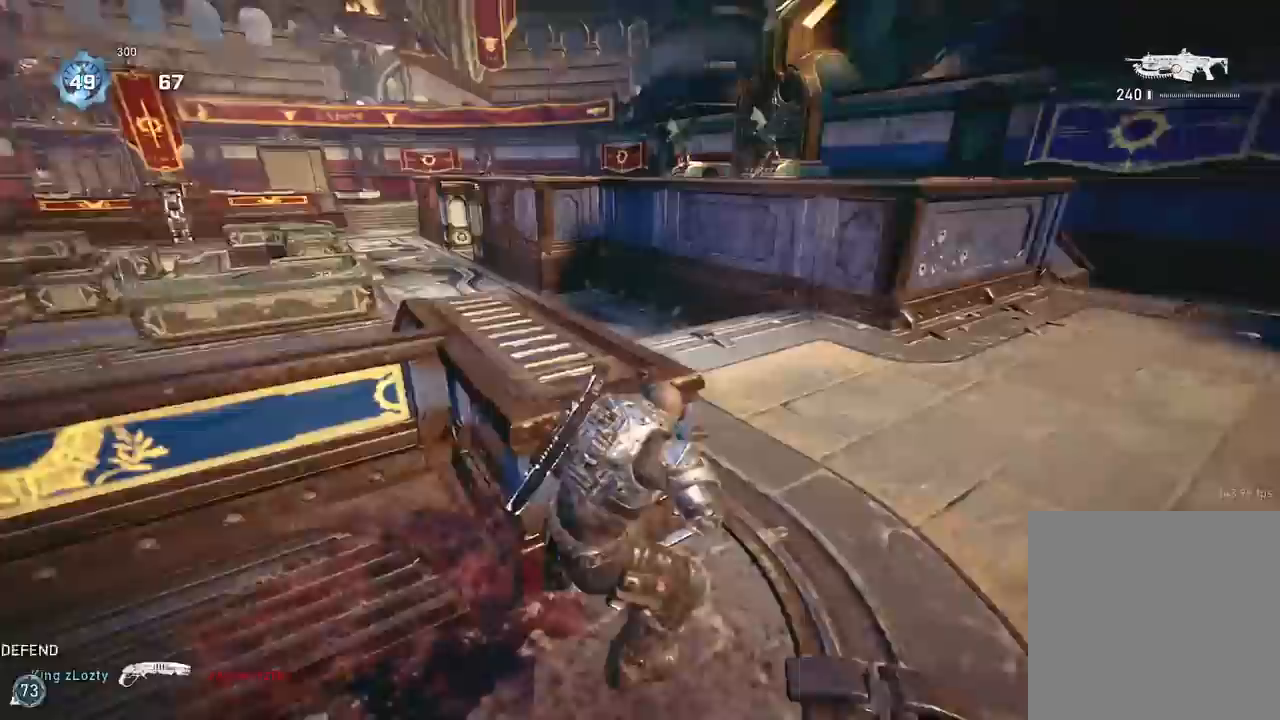
{"buttons": ["A"], "left_stick": "center", "right_stick": "center", "events": [[50, "A", "down"], [134, "right_stick", "center"], [167, "left_stick", "center"], [201, "DPAD_LEFT", "down"], [317, "right_stick", "down"], [384, "DPAD_LEFT", "up"], [484, "right_stick", "center"]]}
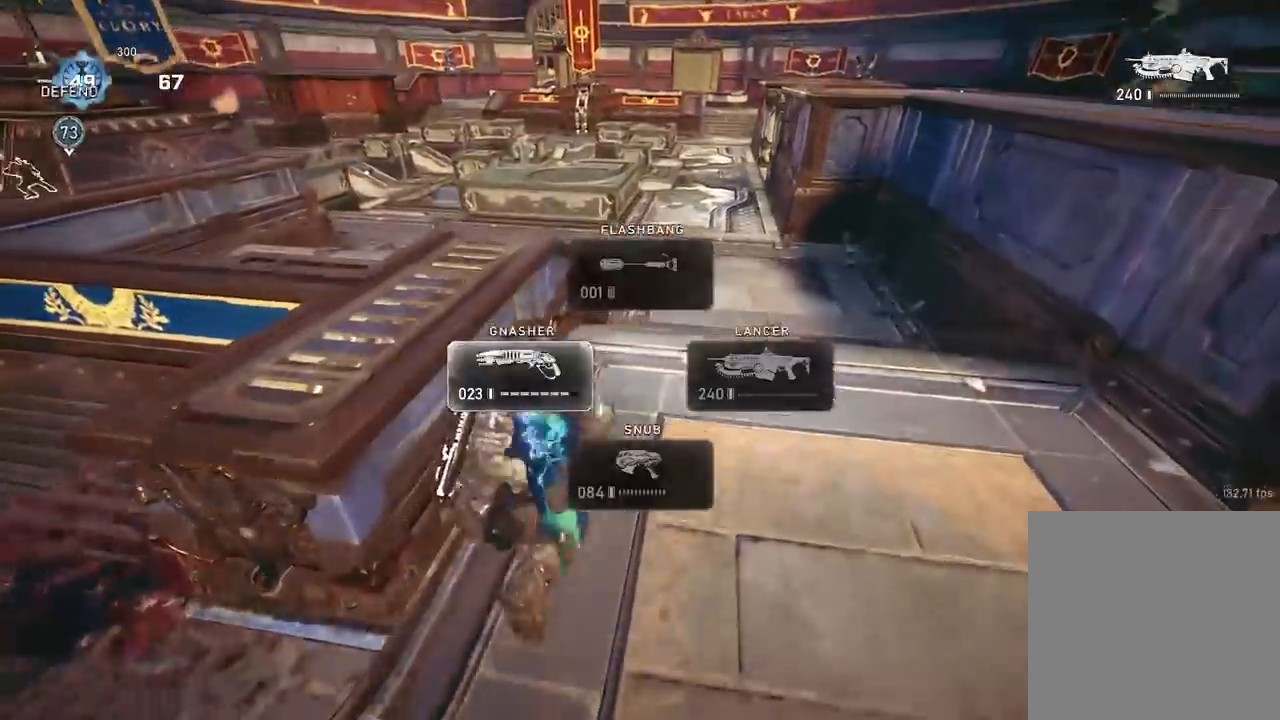
{"buttons": ["A", "L1"], "left_stick": "center", "right_stick": "center", "events": [[500, "L1", "down"]]}
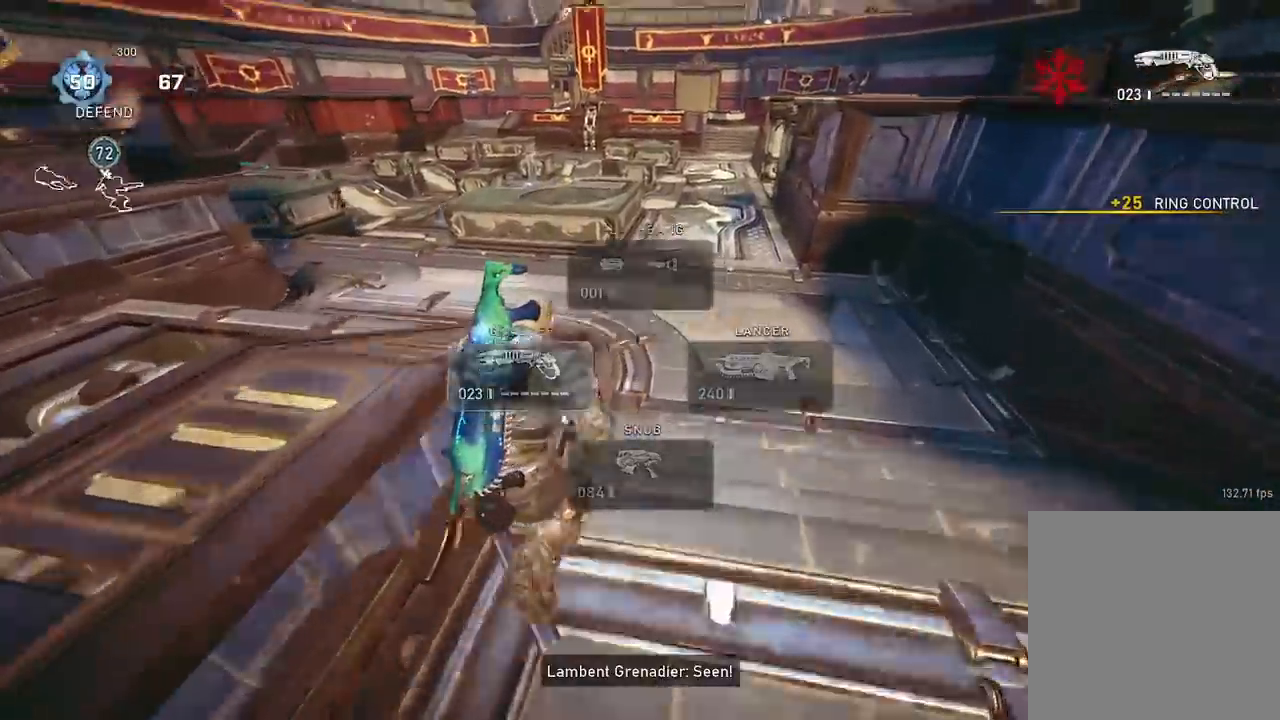
{"buttons": ["A"], "left_stick": "up-left", "right_stick": "center"}
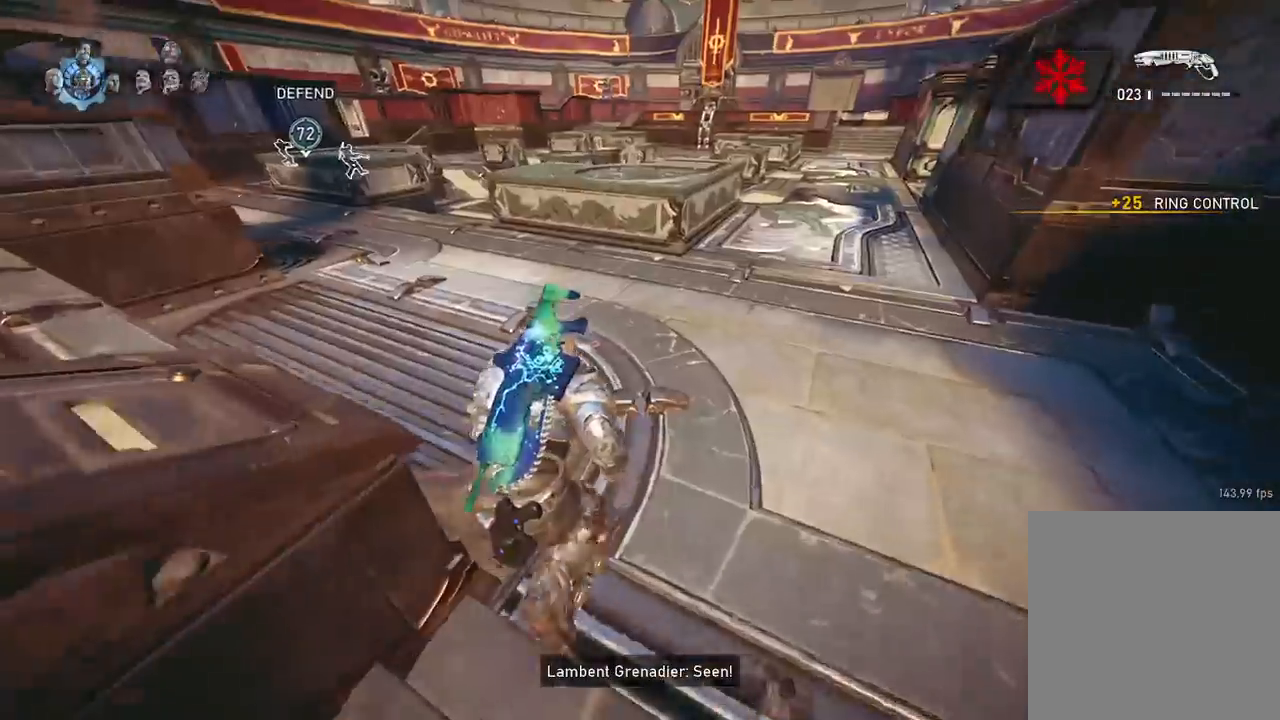
{"buttons": ["A"], "left_stick": "up", "right_stick": "center", "events": [[183, "L1", "down"], [333, "L1", "up"], [467, "left_stick", "up"]]}
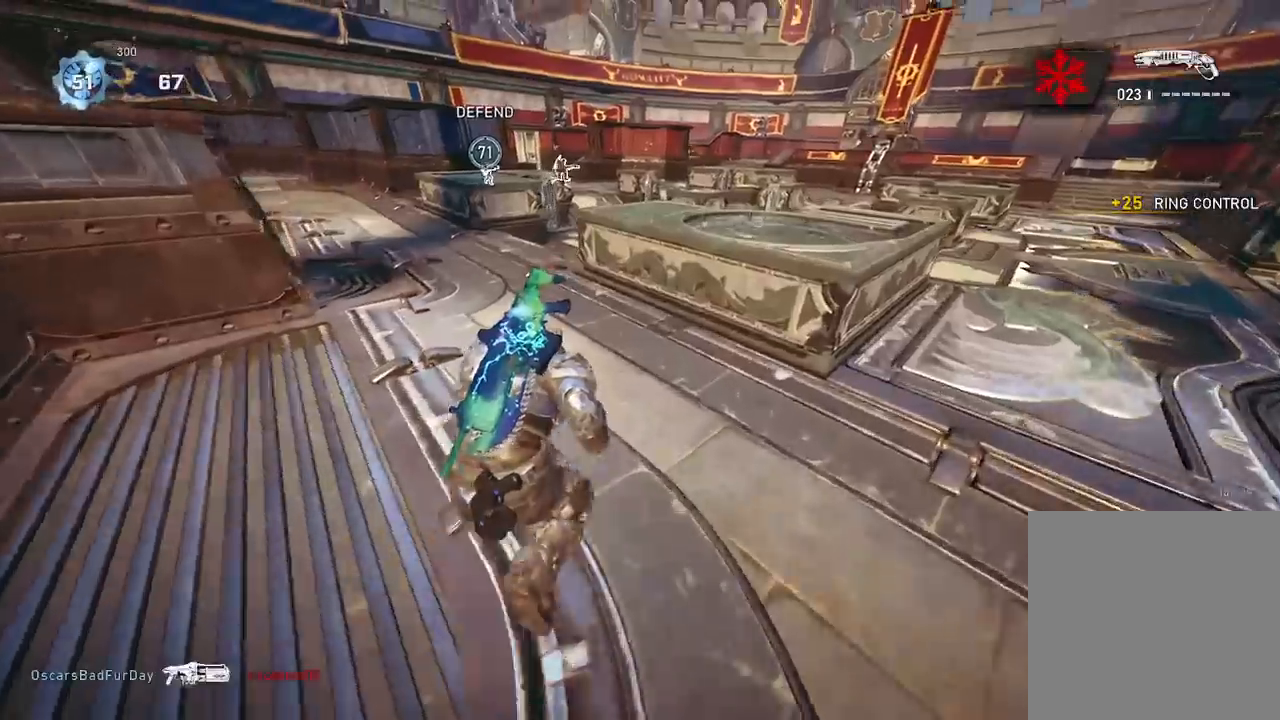
{"buttons": [], "left_stick": "center", "right_stick": "down", "events": [[50, "A", "up"], [134, "A", "down"], [150, "right_stick", "down-right"], [217, "A", "up"], [217, "right_stick", "down"], [417, "left_stick", "center"]]}
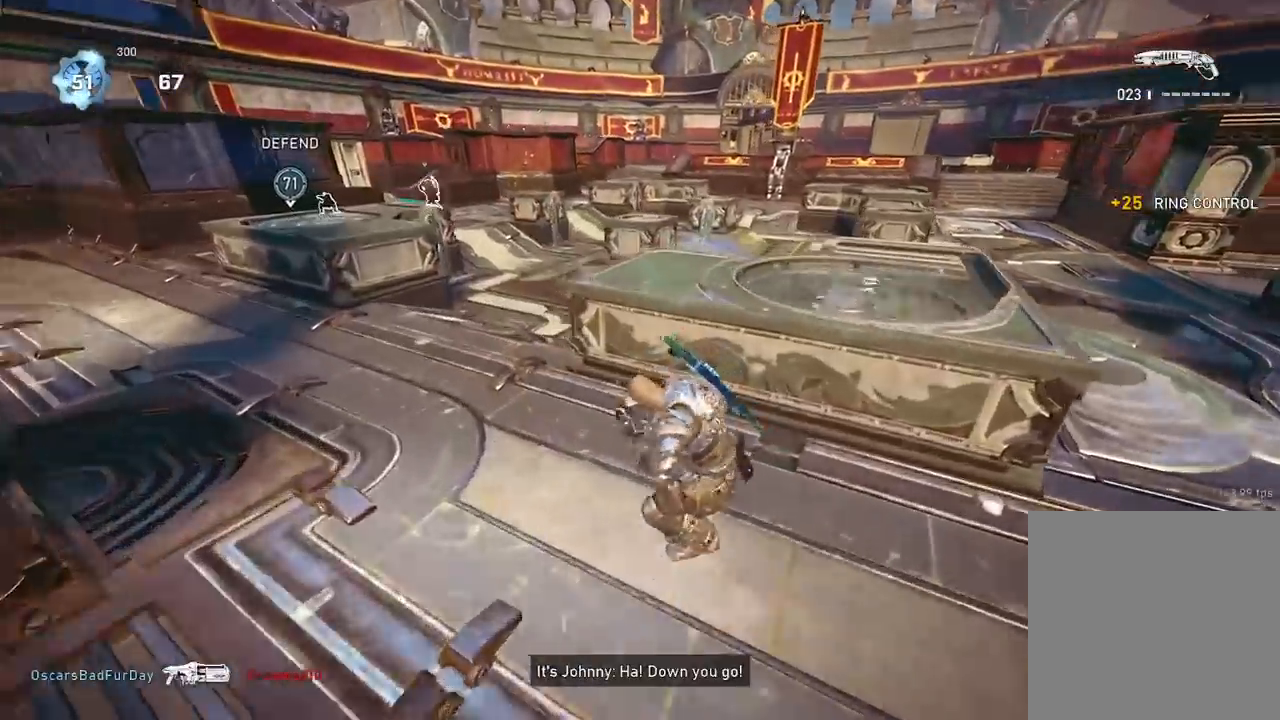
{"buttons": ["A"], "left_stick": "up-left", "right_stick": "center", "events": [[67, "left_stick", "down-left"], [100, "right_stick", "center"], [217, "left_stick", "up-left"], [233, "A", "down"], [300, "A", "up"], [317, "right_stick", "down-right"], [434, "A", "down"], [500, "right_stick", "center"]]}
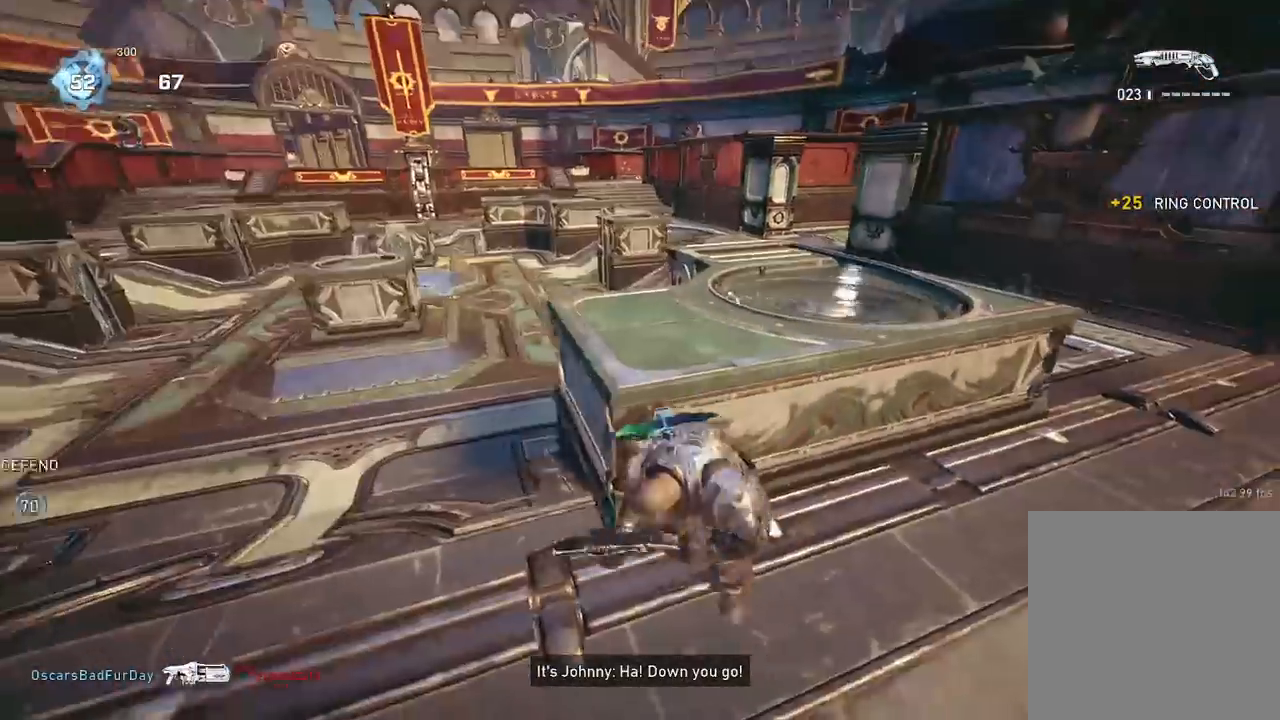
{"buttons": ["A"], "left_stick": "up", "right_stick": "center", "events": [[384, "left_stick", "up"]]}
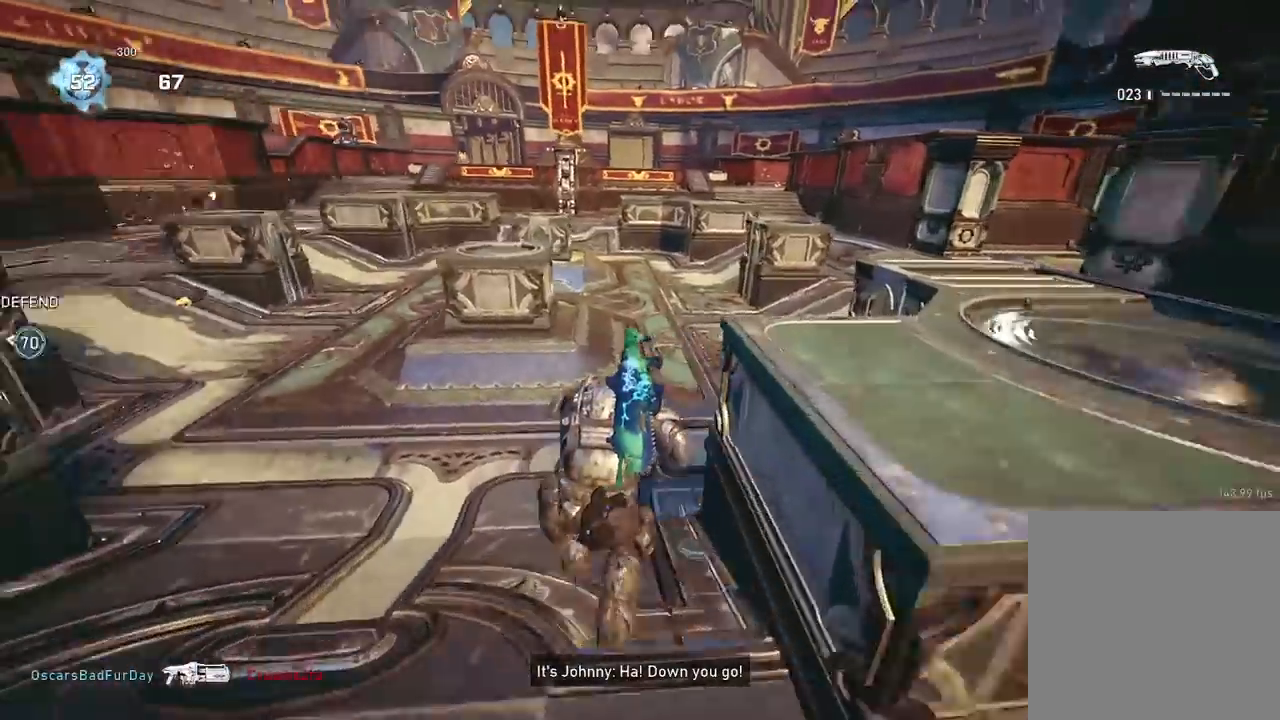
{"buttons": [], "left_stick": "up-right", "right_stick": "down"}
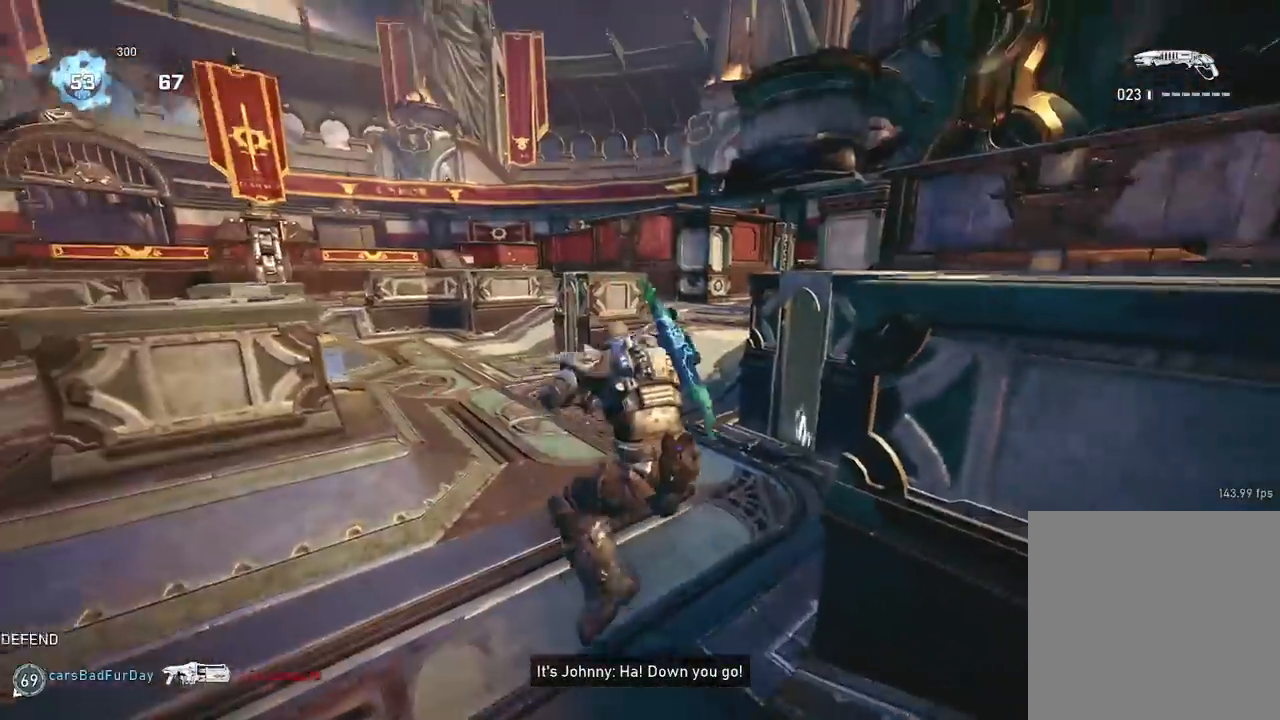
{"buttons": [], "left_stick": "up-left", "right_stick": "center", "events": [[16, "right_stick", "down-left"], [150, "left_stick", "up-left"], [267, "A", "down"], [367, "A", "up"], [433, "right_stick", "center"]]}
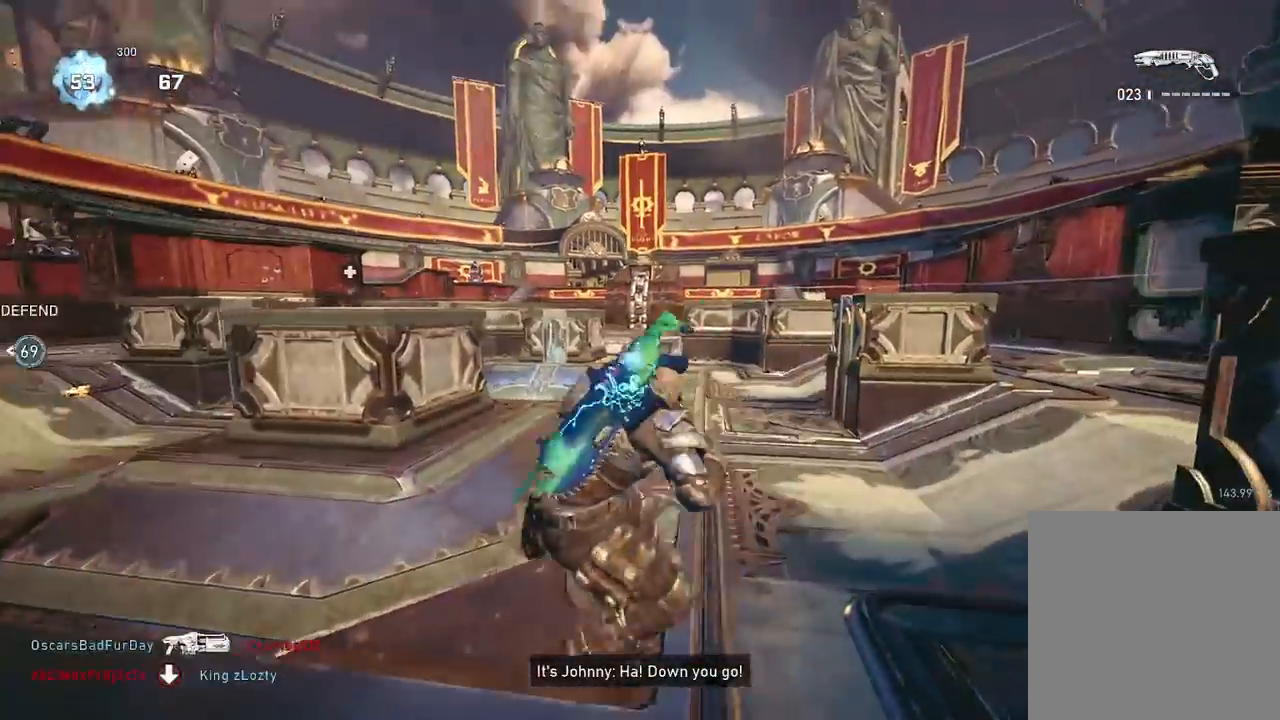
{"buttons": [], "left_stick": "up", "right_stick": "down-right", "events": [[84, "left_stick", "center"], [84, "right_stick", "down-right"], [150, "left_stick", "right"], [234, "left_stick", "up-right"], [250, "right_stick", "right"], [300, "A", "down"], [334, "left_stick", "up"], [384, "A", "up"], [384, "right_stick", "down-right"]]}
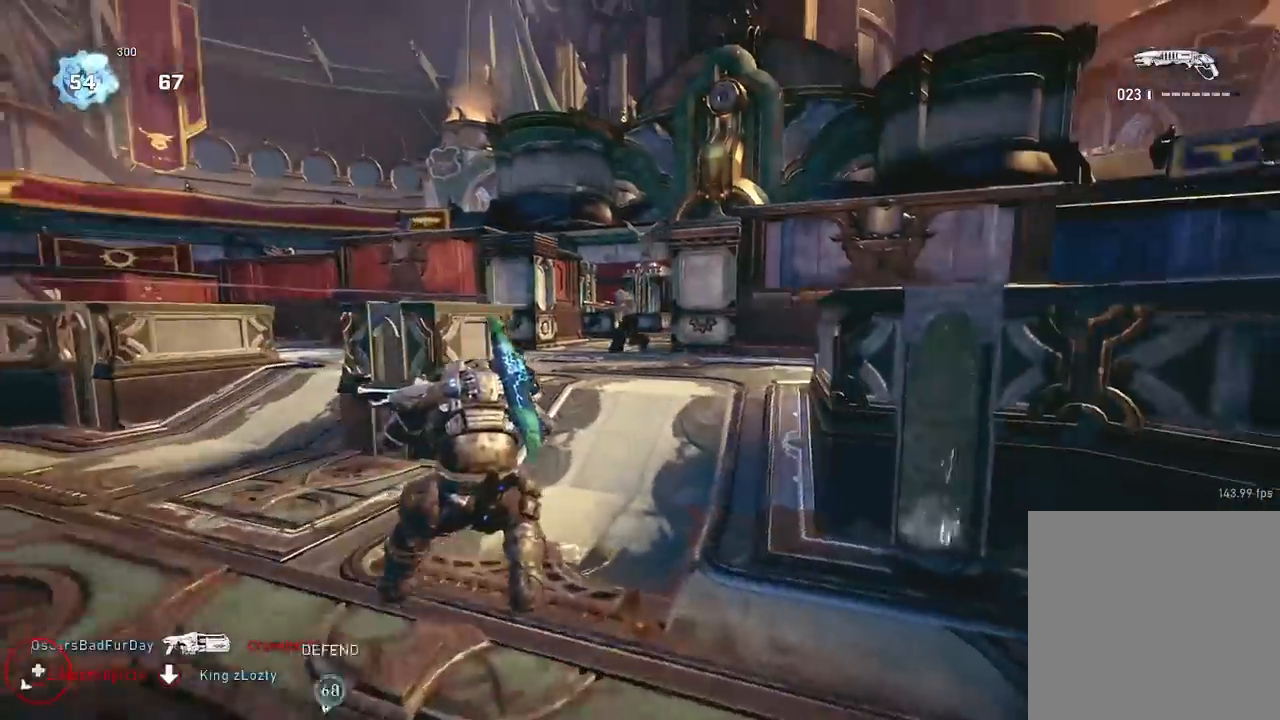
{"buttons": ["A"], "left_stick": "up", "right_stick": "left", "events": [[16, "A", "down"], [16, "right_stick", "center"], [100, "left_stick", "down-right"], [200, "left_stick", "right"], [350, "left_stick", "up"], [383, "A", "up"], [417, "right_stick", "left"], [467, "A", "down"]]}
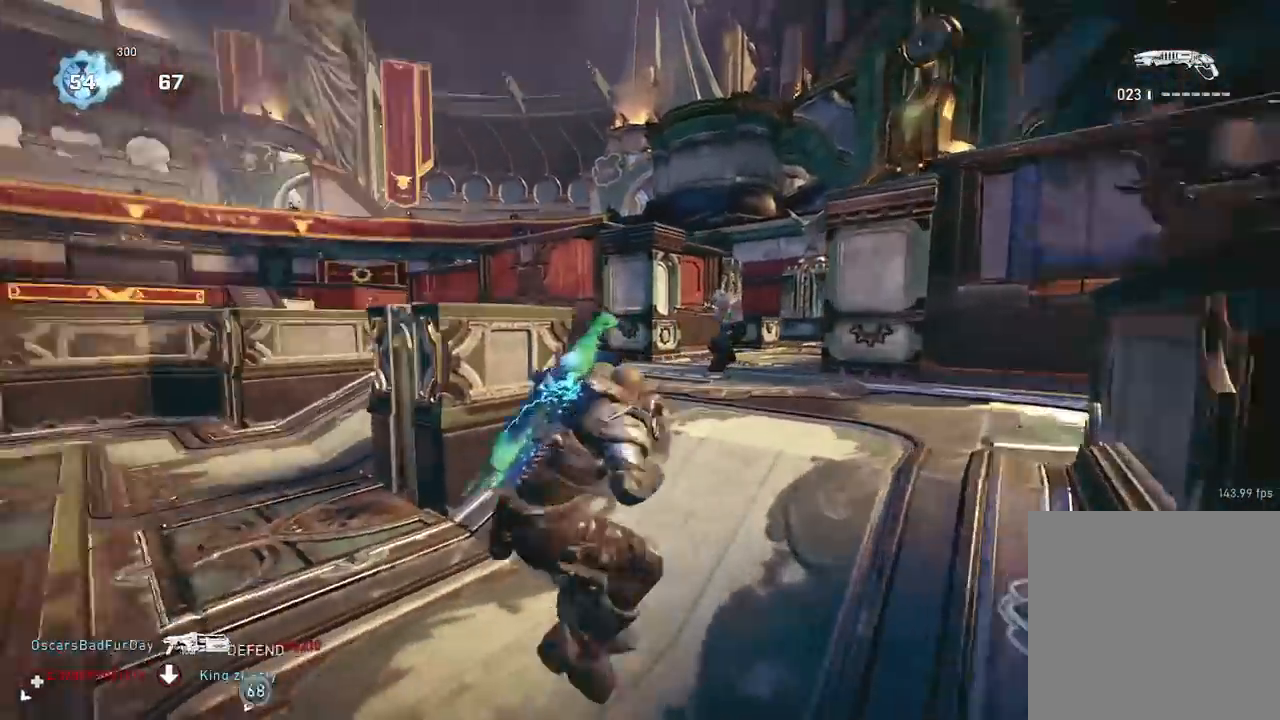
{"buttons": ["A"], "left_stick": "up-right", "right_stick": "up-right", "events": [[67, "A", "up"], [100, "right_stick", "down-left"], [317, "A", "down"], [317, "right_stick", "down-right"], [434, "left_stick", "up-right"], [451, "right_stick", "up-right"]]}
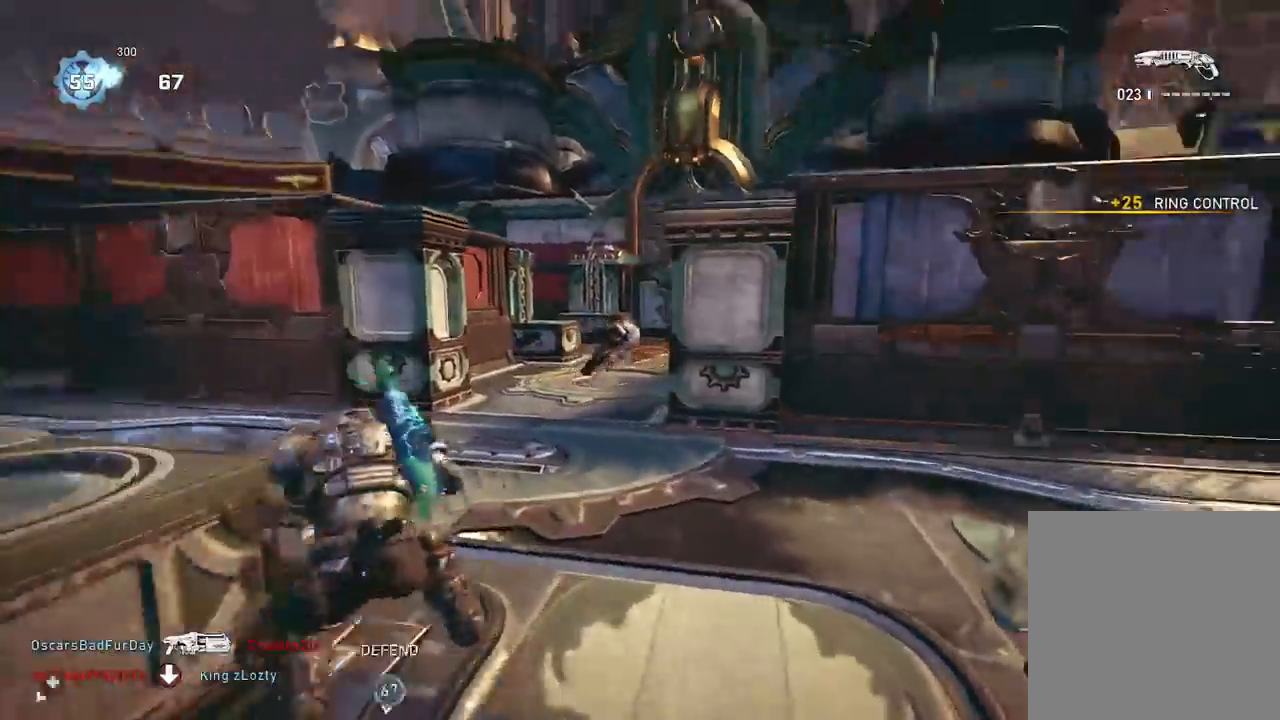
{"buttons": ["A"], "left_stick": "up-right", "right_stick": "down-left", "events": [[33, "L2", "down"], [66, "R2", "down"], [100, "right_stick", "down-left"], [150, "L2", "up"], [233, "R2", "up"], [250, "right_stick", "center"], [350, "A", "up"], [400, "A", "down"], [450, "right_stick", "down-left"]]}
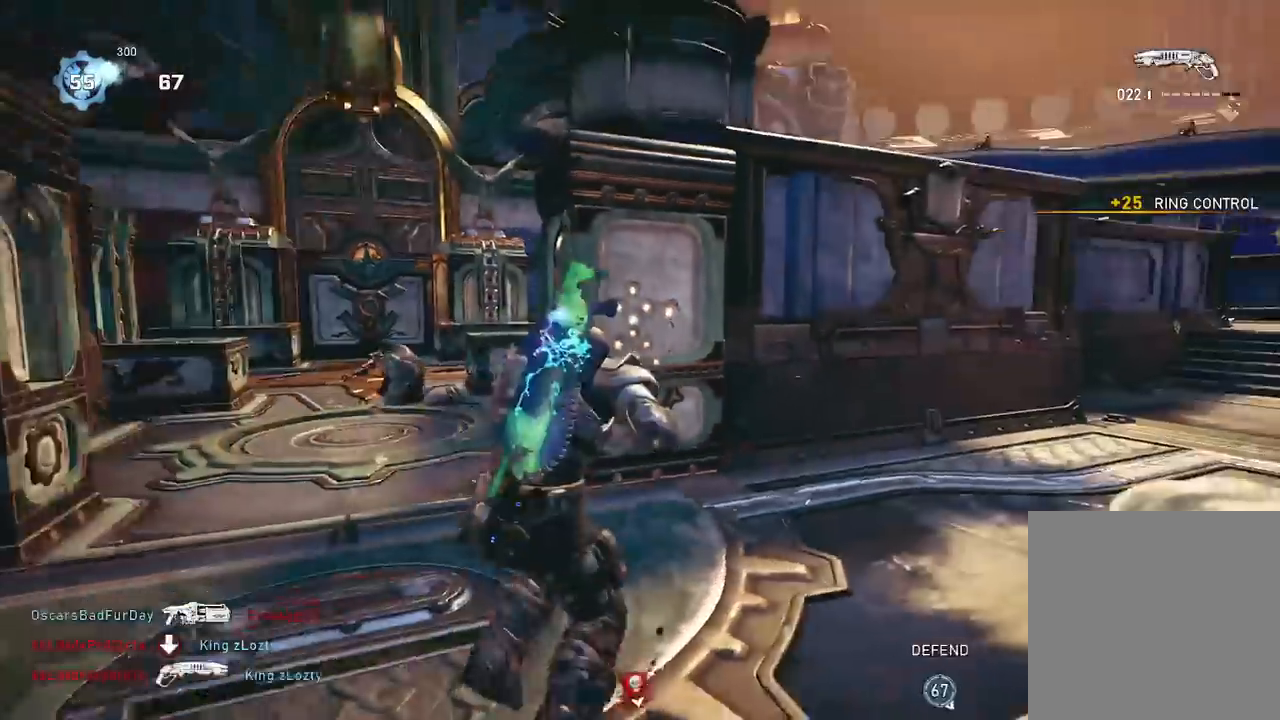
{"buttons": [], "left_stick": "up", "right_stick": "center", "events": [[17, "A", "up"], [217, "right_stick", "center"], [234, "left_stick", "down"], [350, "left_stick", "up"], [367, "A", "down"], [451, "A", "up"]]}